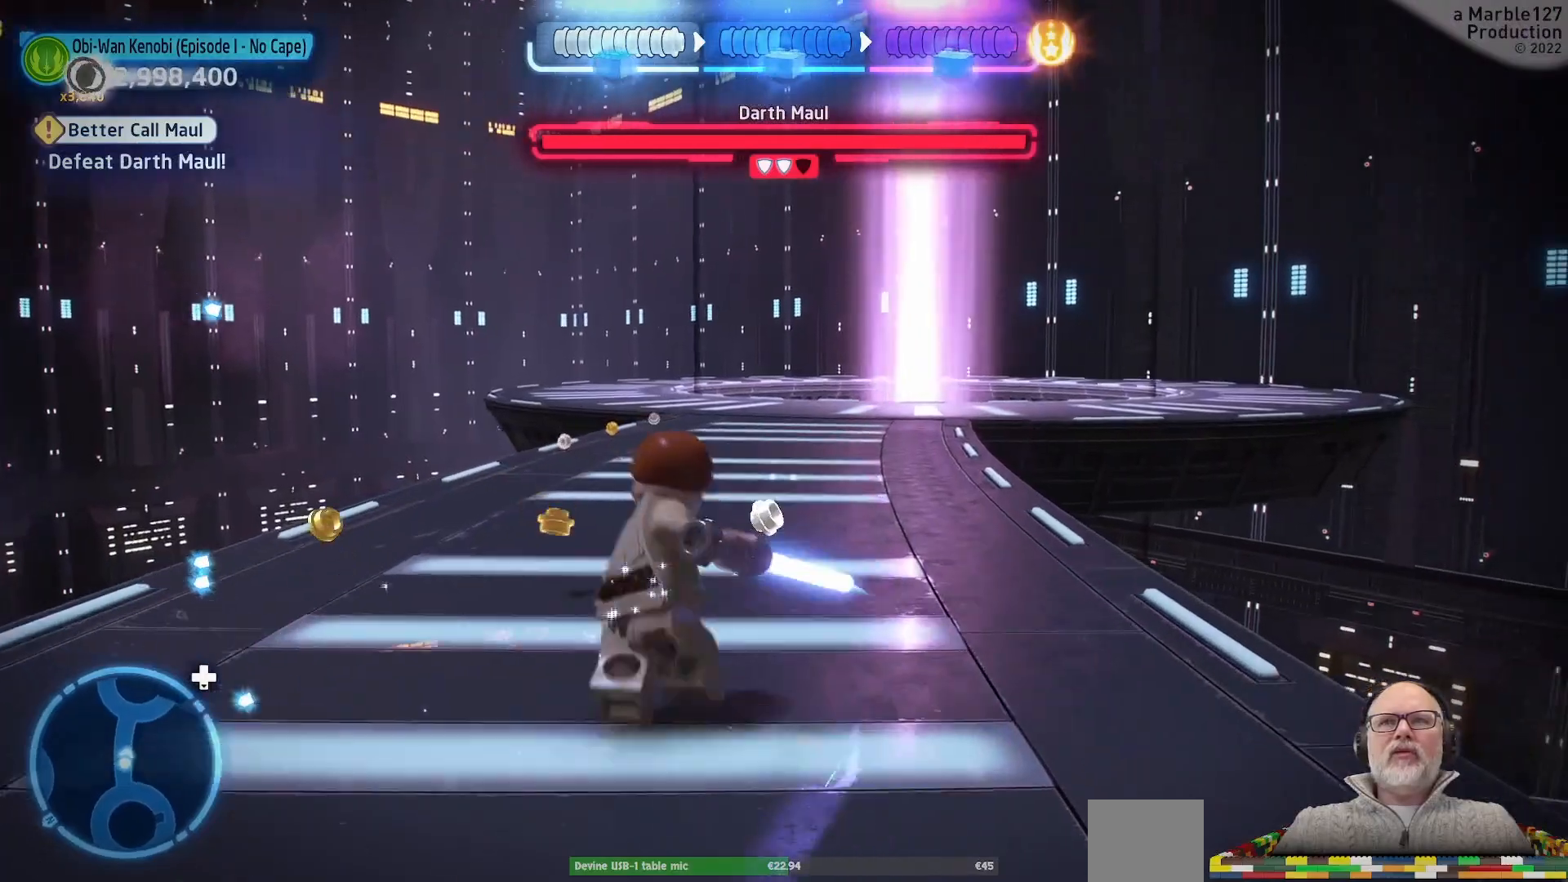
Gameplay with a controller (Xbox layout); each line is a JSON object with the inputs held at the frame after it (dt_ms = milliseconds from this image to that frame). "events" lists button and stick changes between this image and that frame as [ms after this image, input, new state], when the widget could be followed in between. Not read: L2 L3 R2 R3.
{"dt_ms": 500, "buttons": [], "left_stick": "up", "right_stick": "center", "events": []}
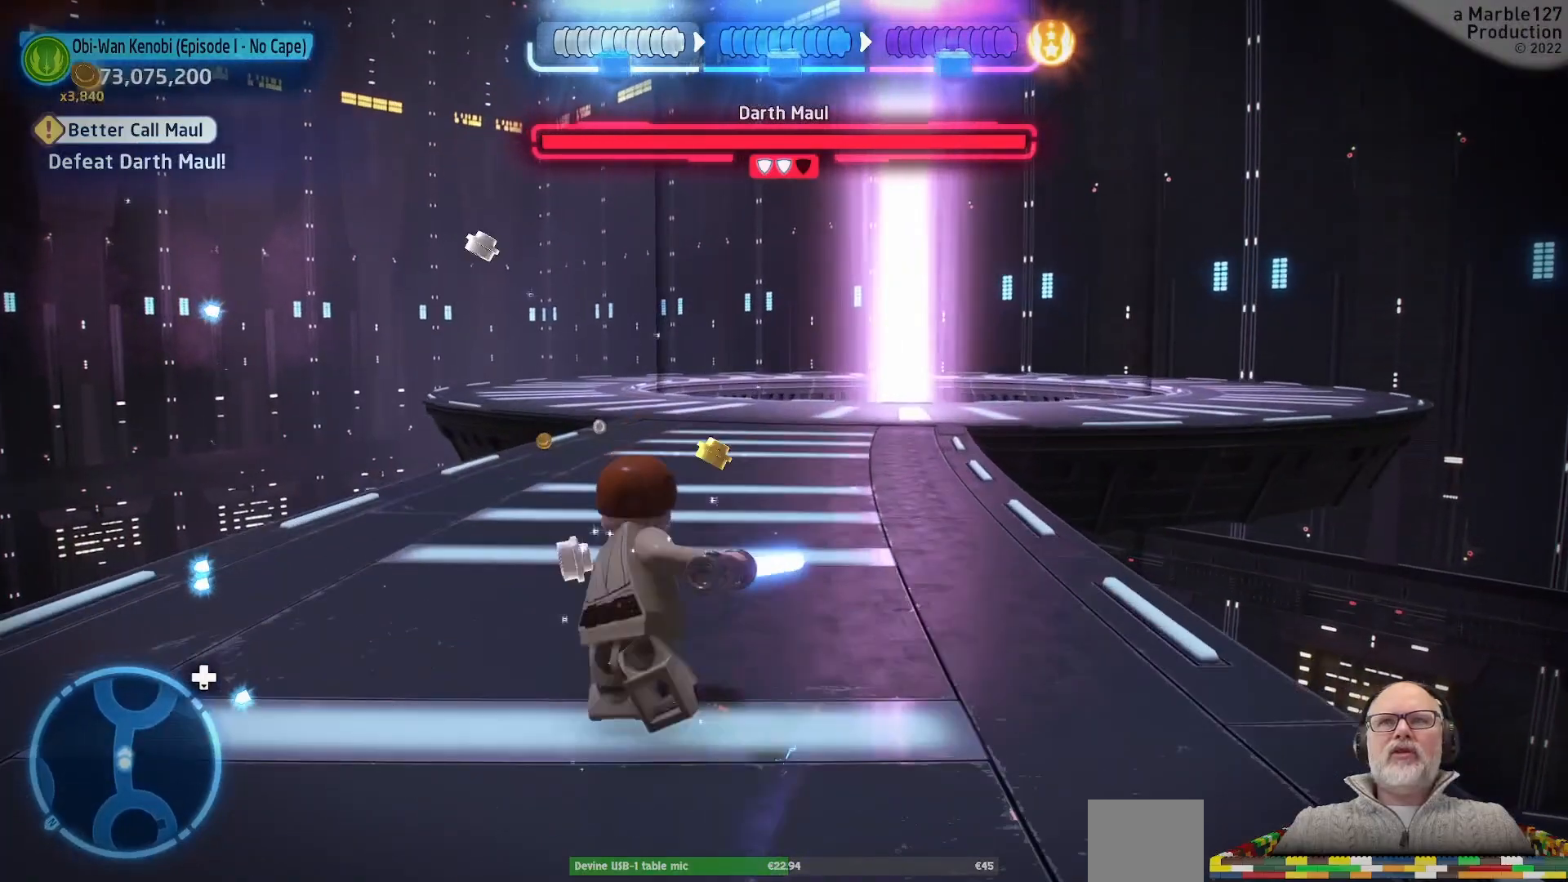
{"dt_ms": 500, "buttons": [], "left_stick": "up", "right_stick": "center", "events": []}
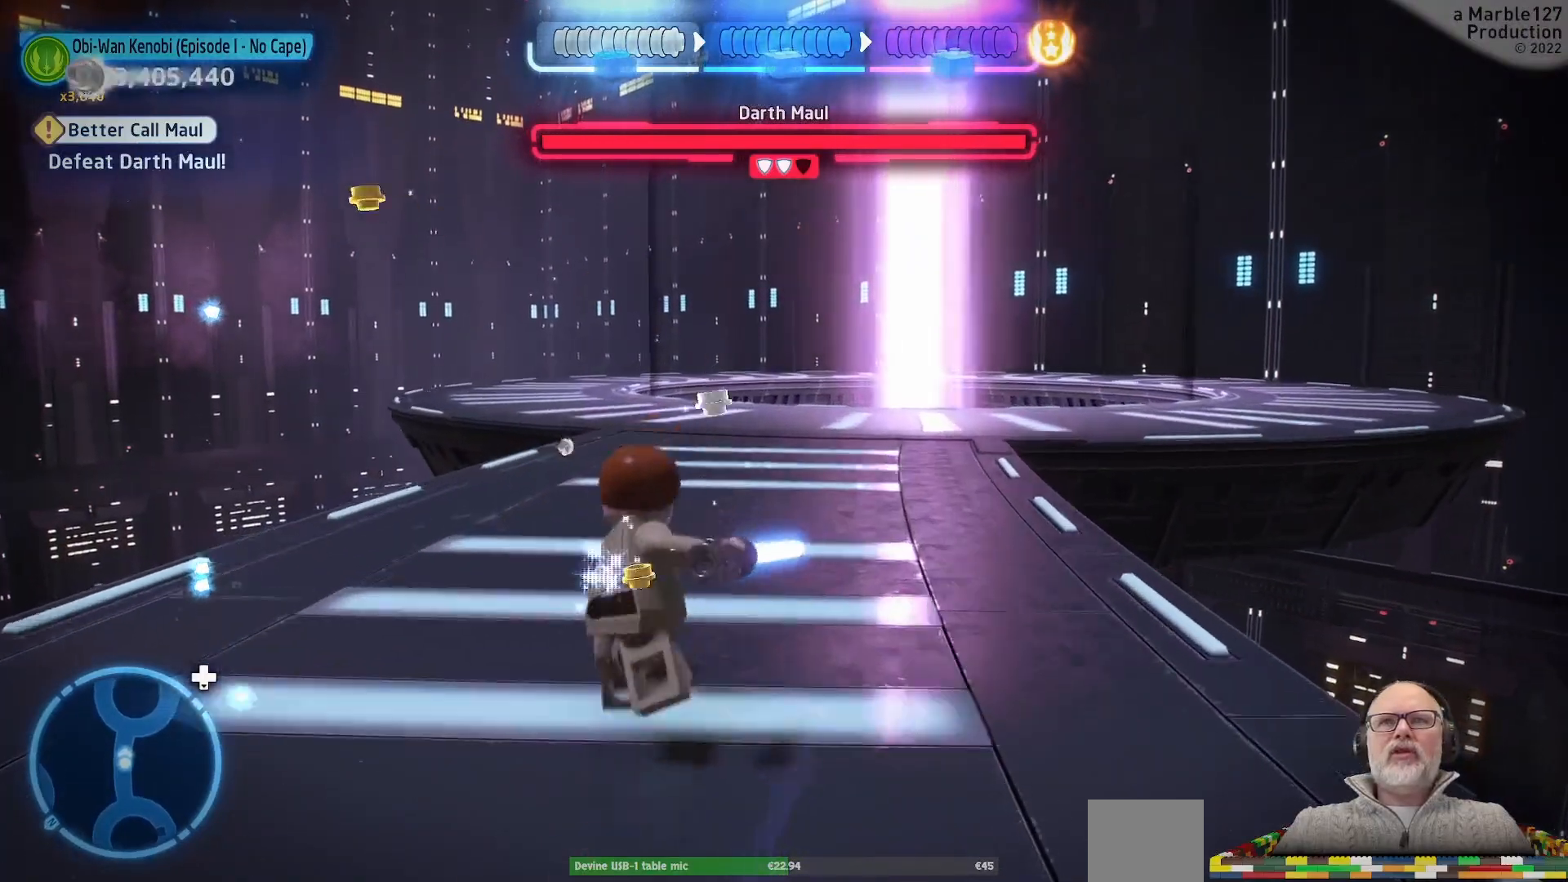
{"dt_ms": 500, "buttons": [], "left_stick": "center", "right_stick": "left", "events": [[200, "left_stick", "up-right"], [200, "right_stick", "left"], [300, "left_stick", "right"], [433, "left_stick", "center"]]}
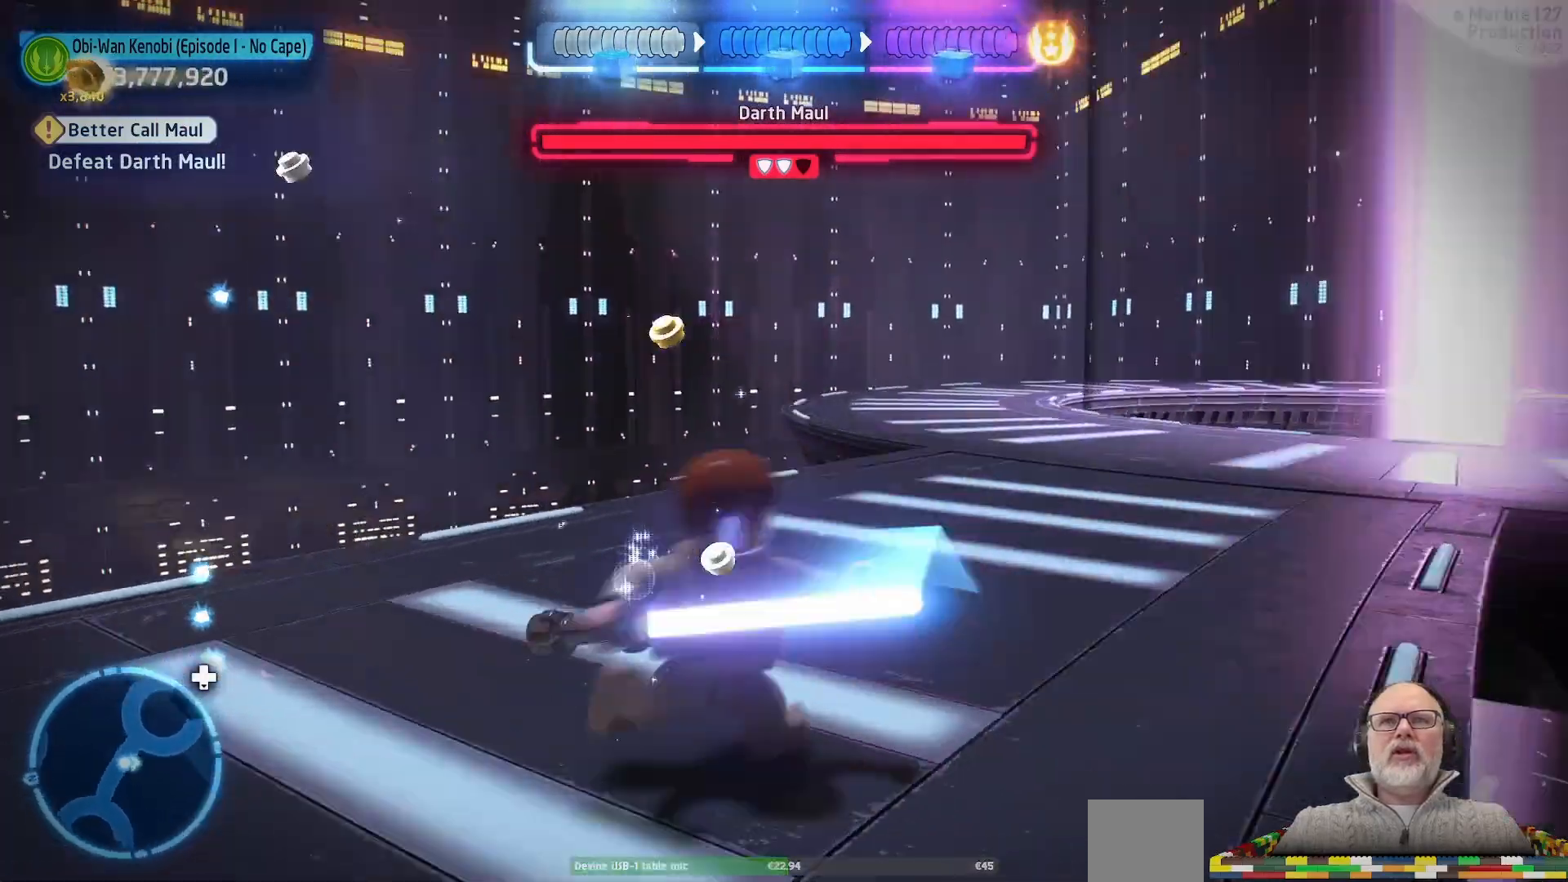
{"dt_ms": 500, "buttons": [], "left_stick": "center", "right_stick": "center", "events": [[33, "right_stick", "center"], [267, "right_stick", "left"], [500, "right_stick", "center"]]}
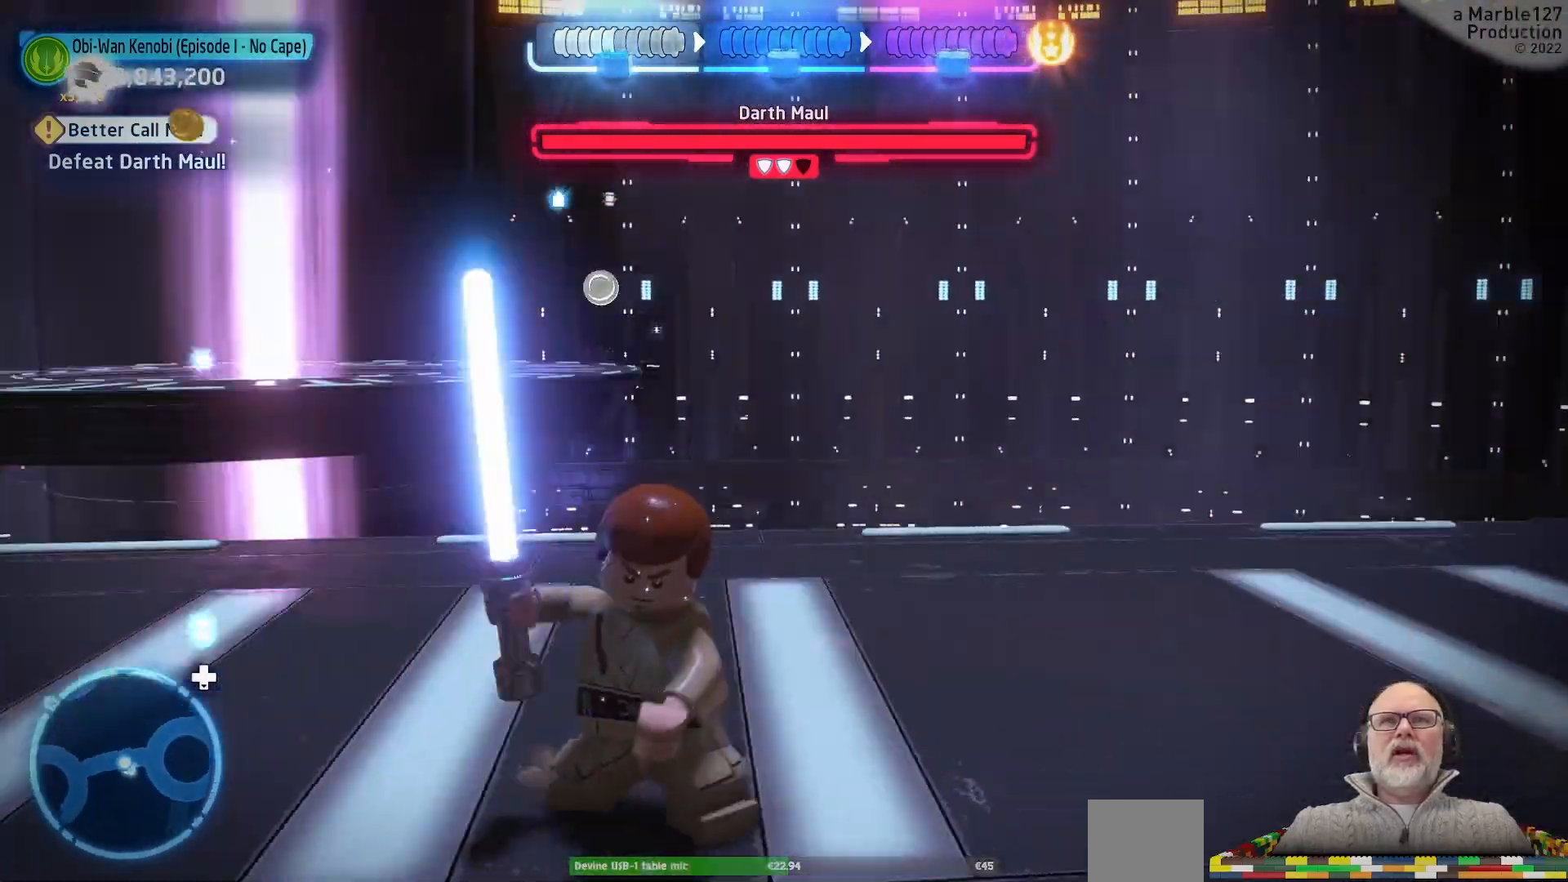
{"dt_ms": 500, "buttons": [], "left_stick": "center", "right_stick": "center", "events": [[200, "right_stick", "left"], [400, "right_stick", "center"]]}
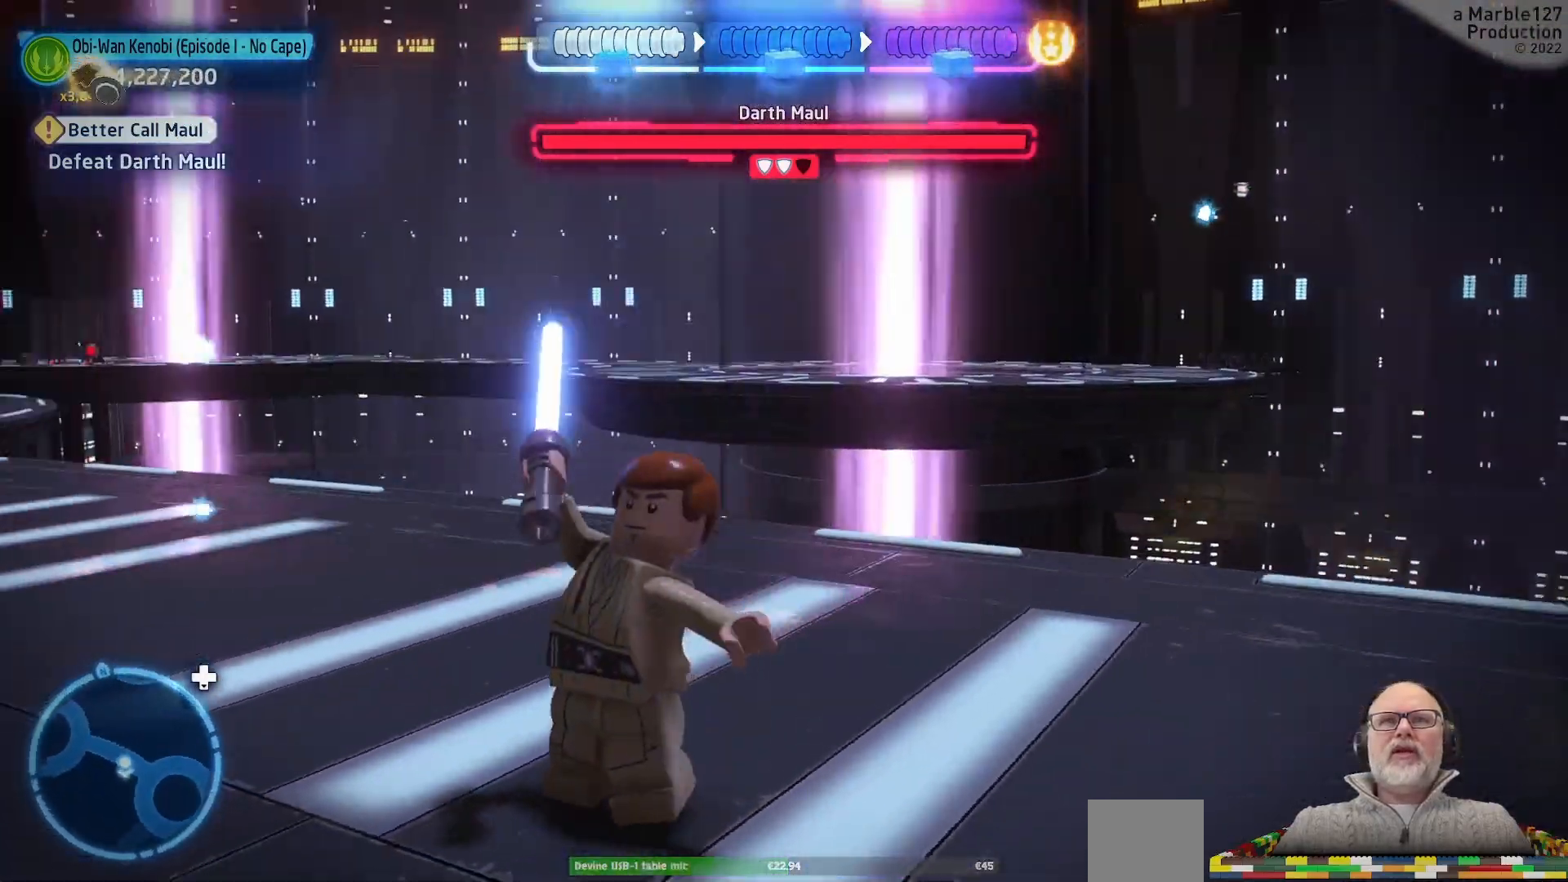
{"dt_ms": 500, "buttons": [], "left_stick": "center", "right_stick": "up-right", "events": [[500, "right_stick", "up-right"]]}
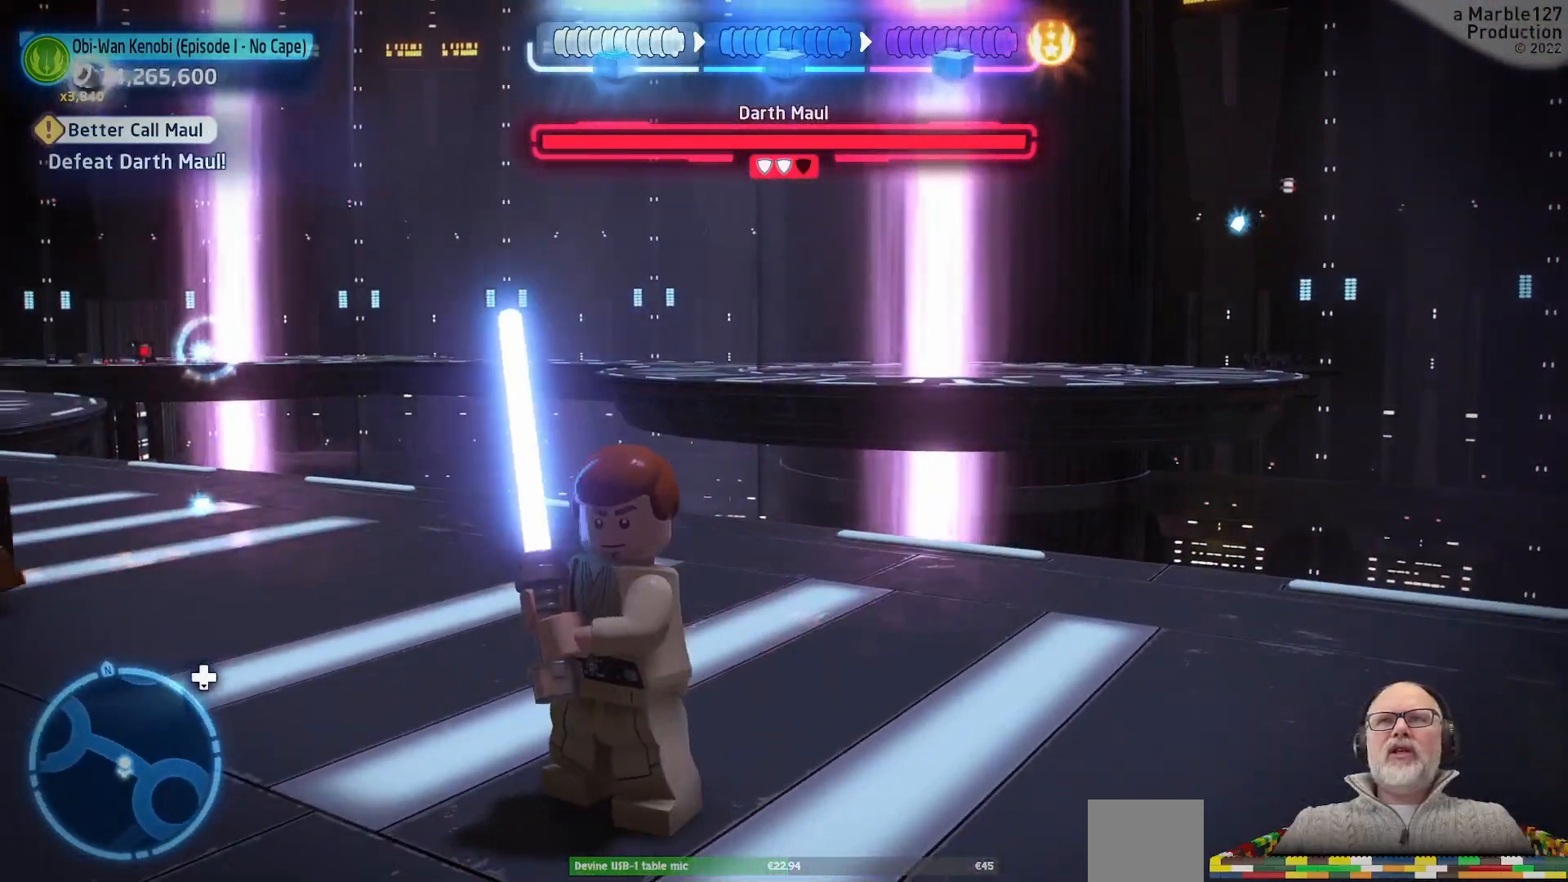
{"dt_ms": 500, "buttons": [], "left_stick": "center", "right_stick": "center", "events": [[167, "right_stick", "center"]]}
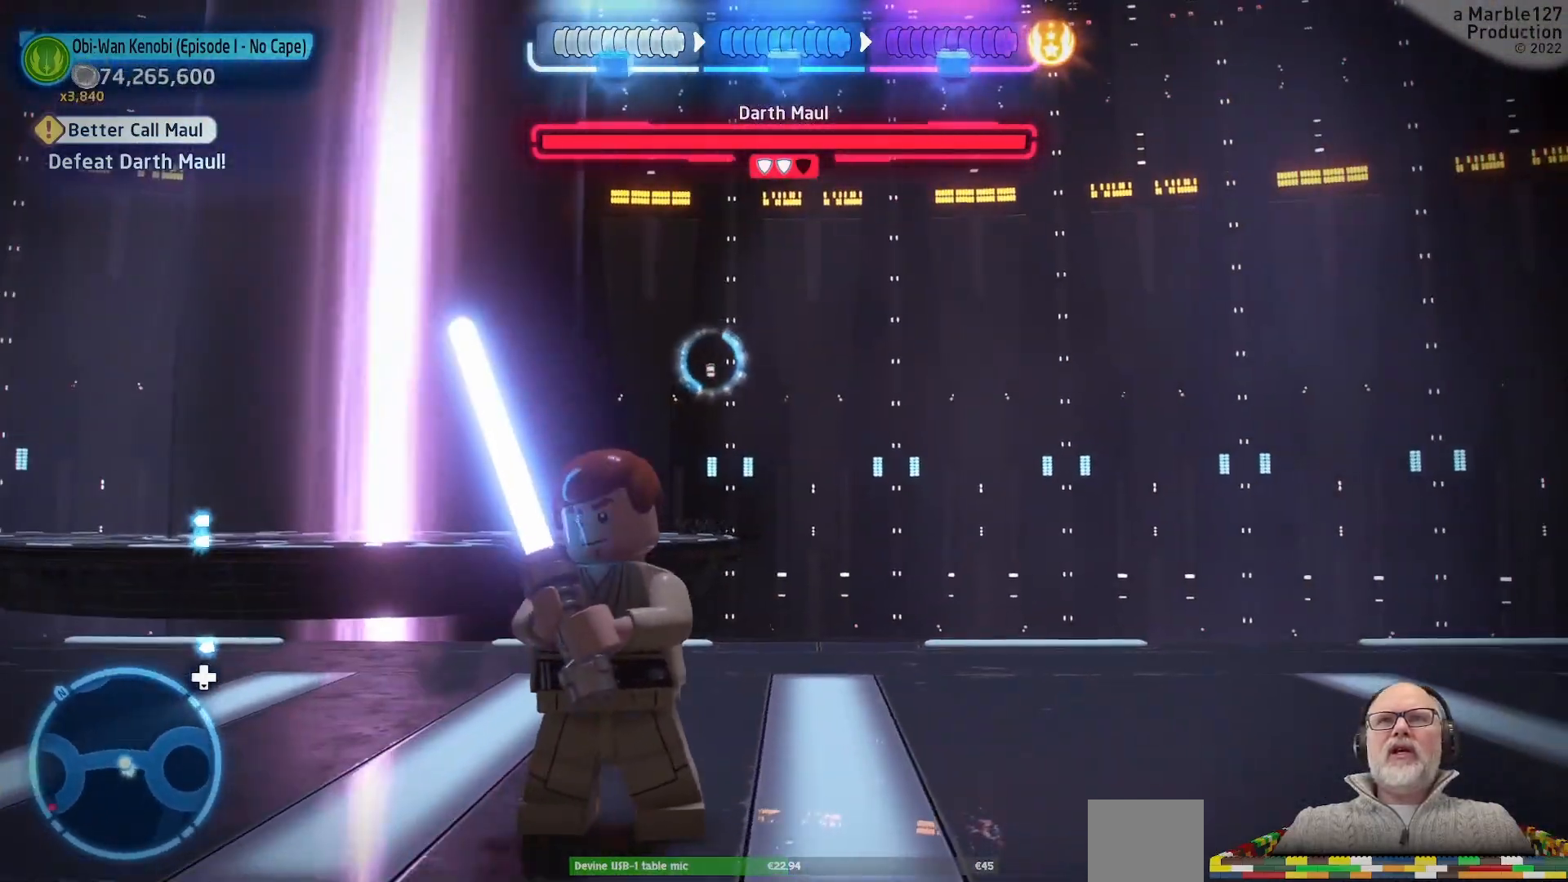
{"dt_ms": 500, "buttons": [], "left_stick": "center", "right_stick": "left", "events": [[300, "right_stick", "left"]]}
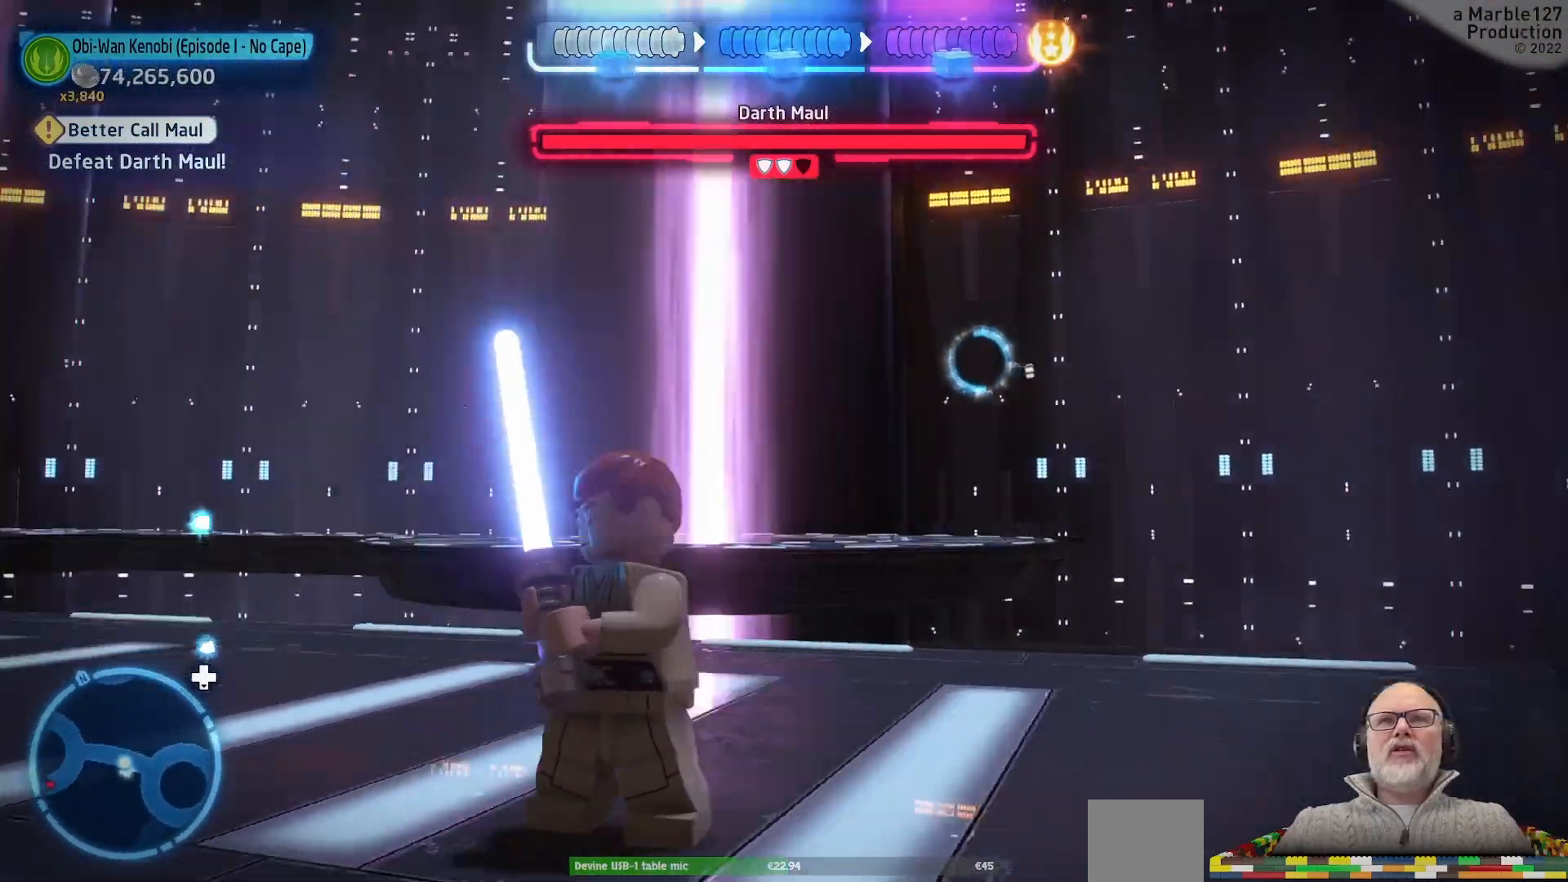
{"dt_ms": 1000, "buttons": [], "left_stick": "up-right", "right_stick": "center"}
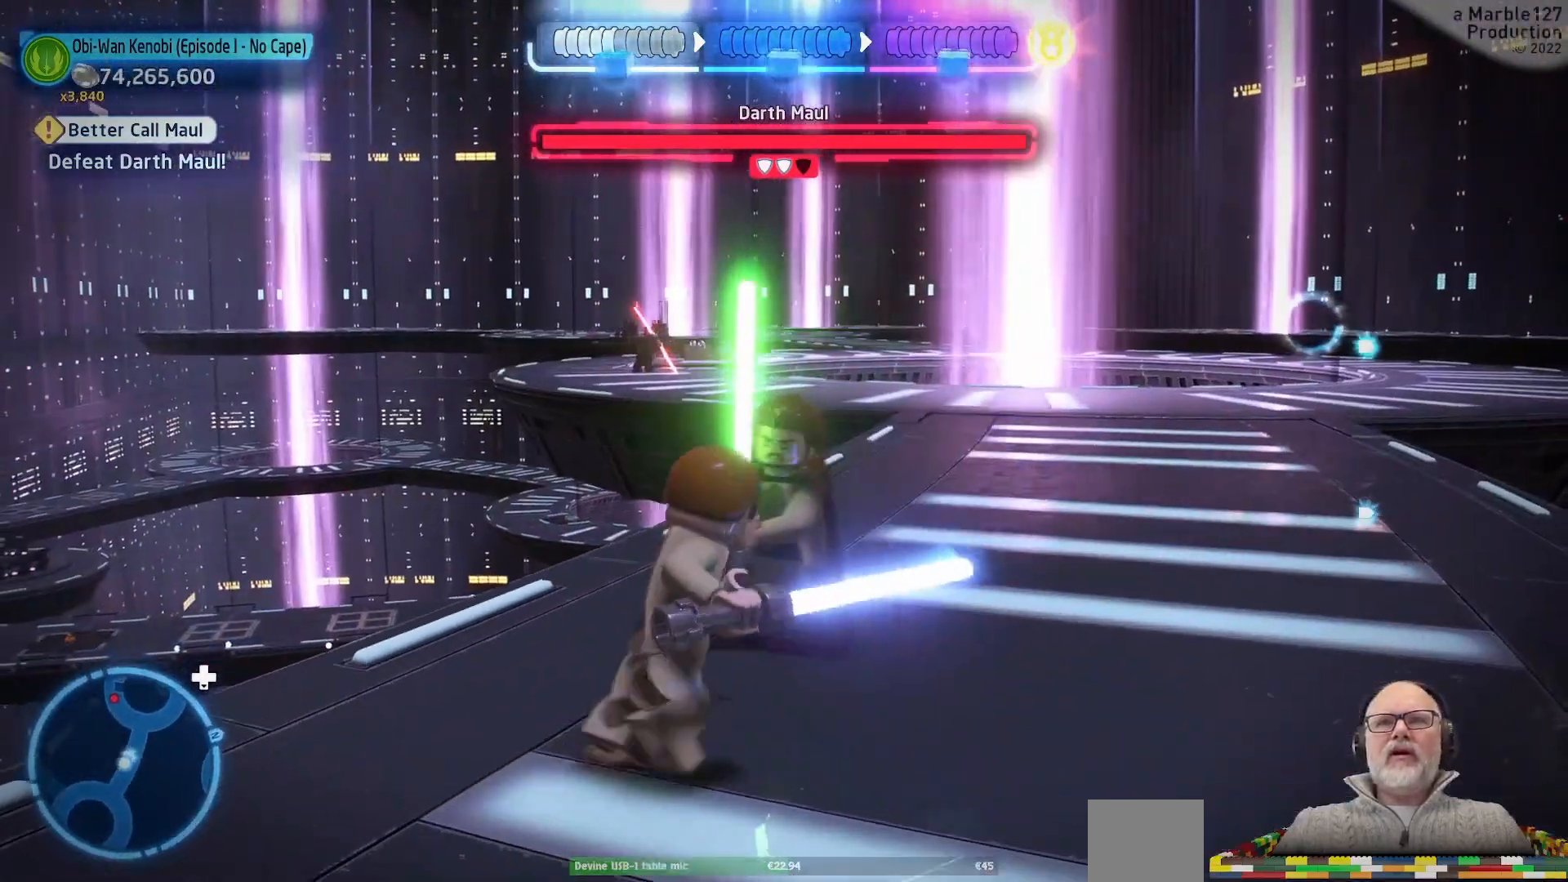
{"dt_ms": 500, "buttons": [], "left_stick": "up-right", "right_stick": "center", "events": []}
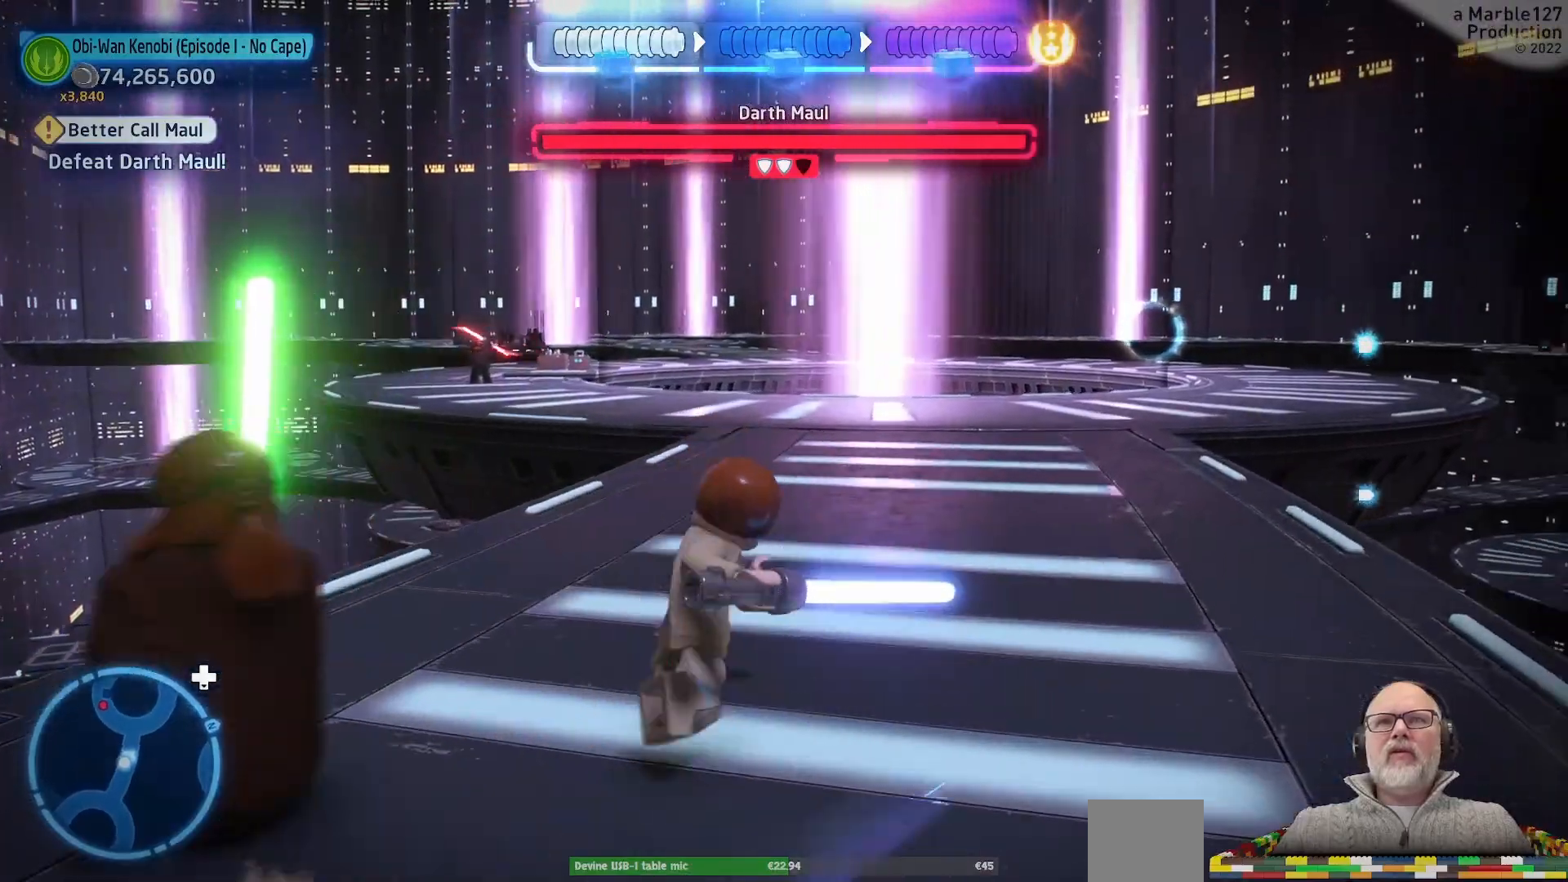
{"dt_ms": 1000, "buttons": [], "left_stick": "up", "right_stick": "center"}
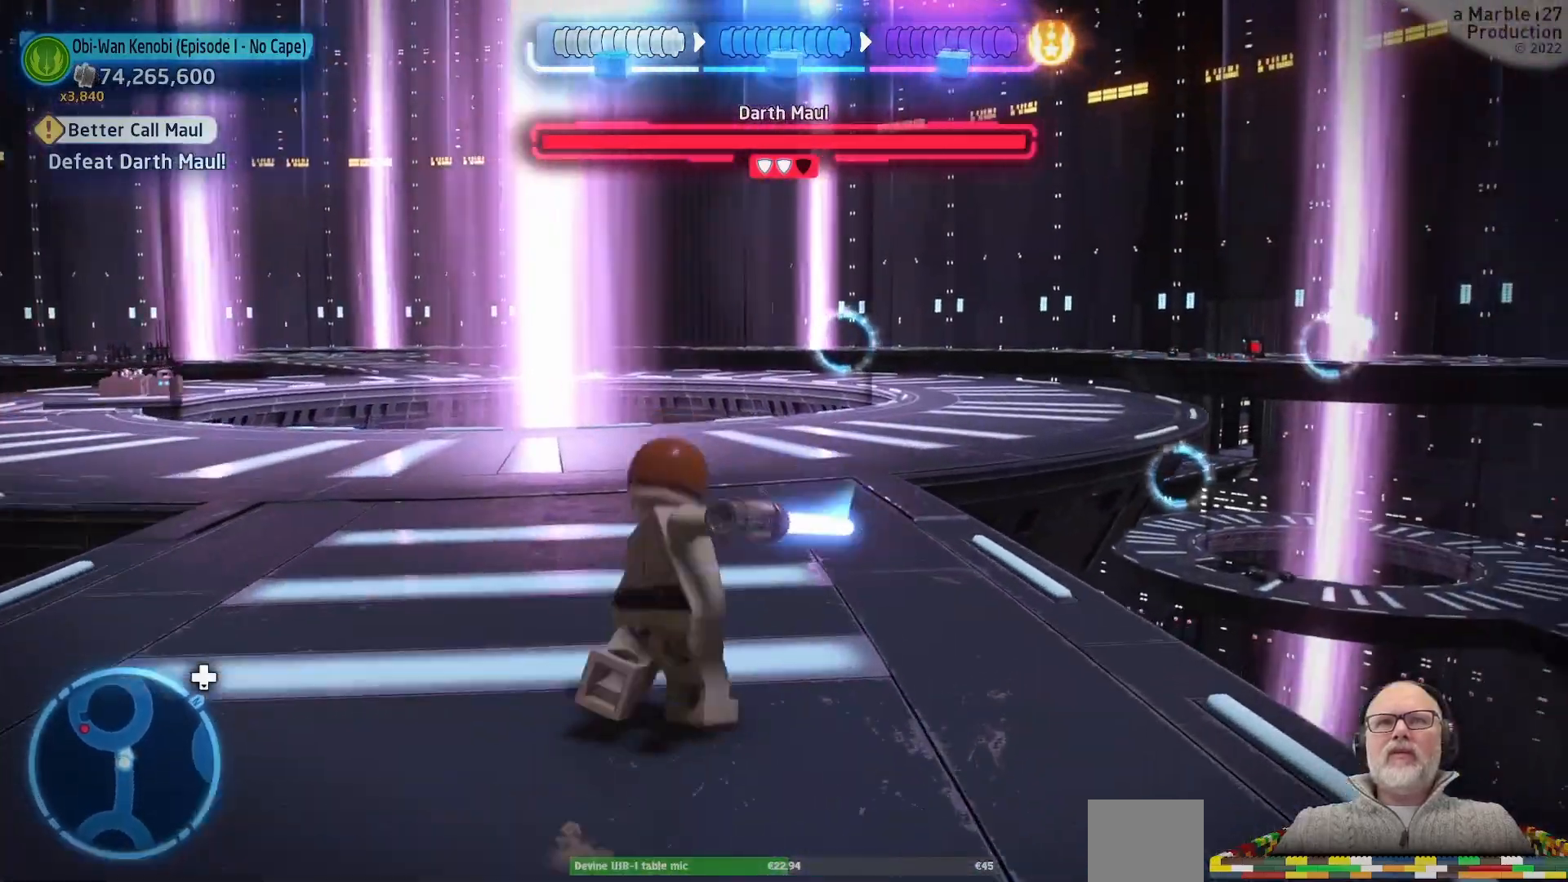
{"dt_ms": 500, "buttons": [], "left_stick": "up", "right_stick": "center", "events": []}
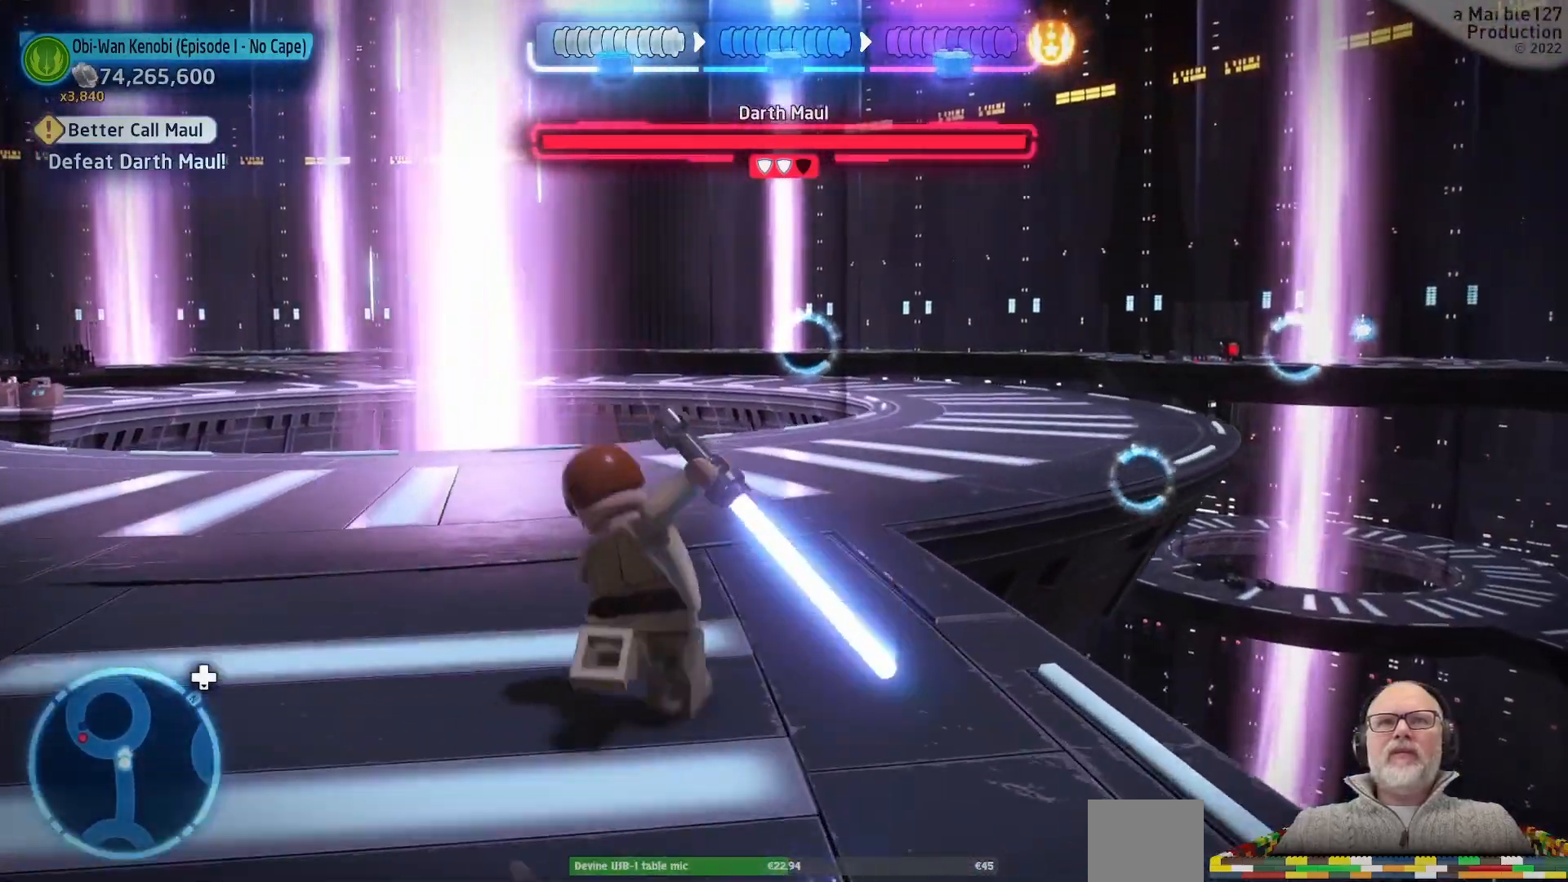
{"dt_ms": 500, "buttons": [], "left_stick": "up", "right_stick": "center", "events": []}
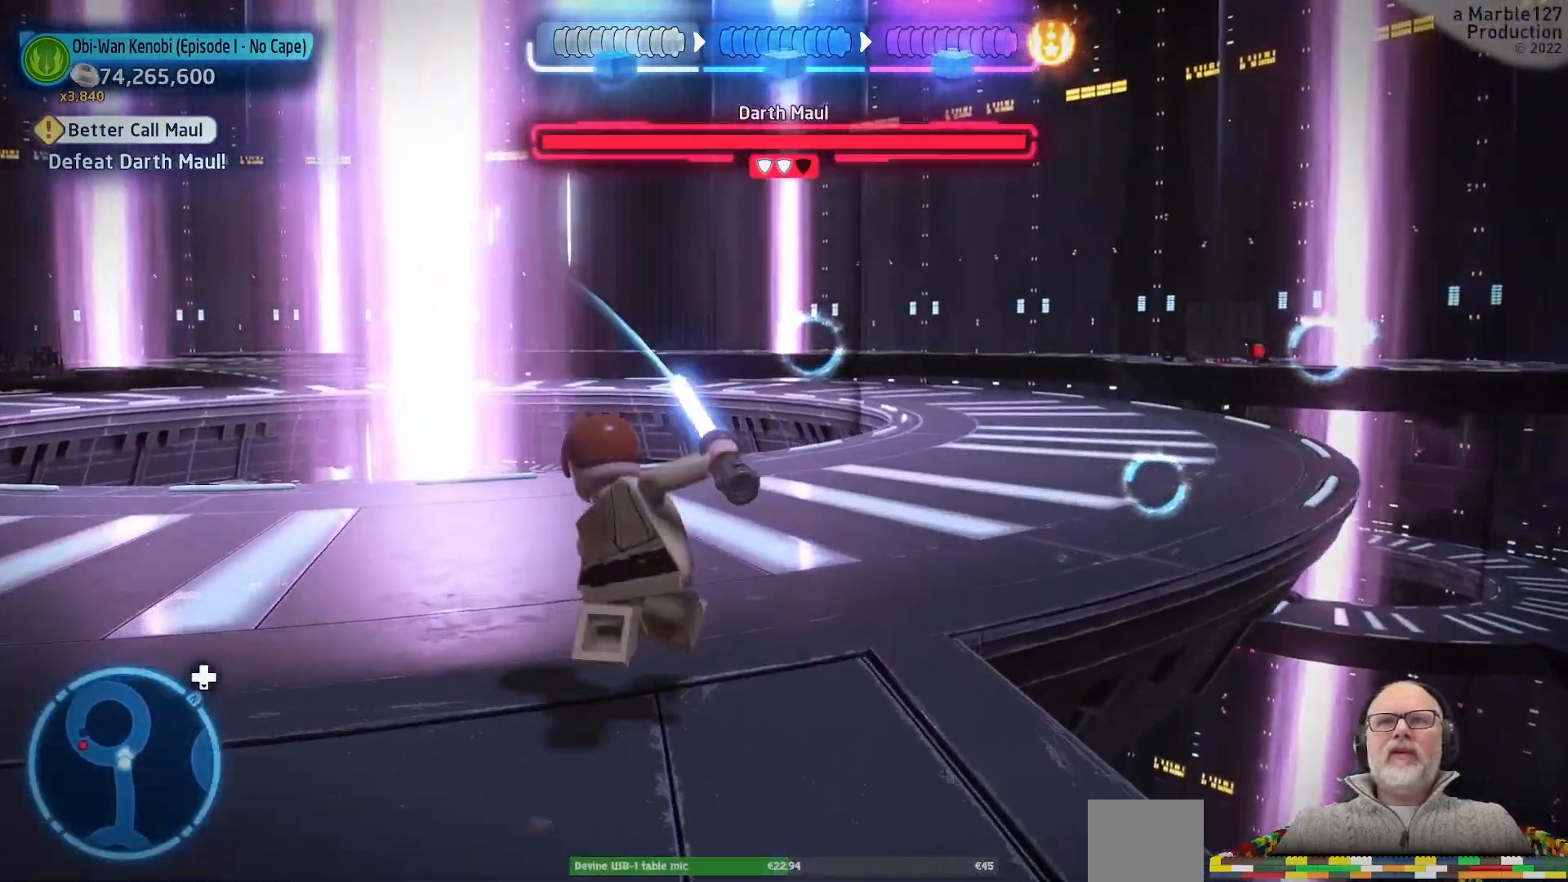
{"dt_ms": 500, "buttons": [], "left_stick": "up-right", "right_stick": "center", "events": [[167, "left_stick", "up-right"]]}
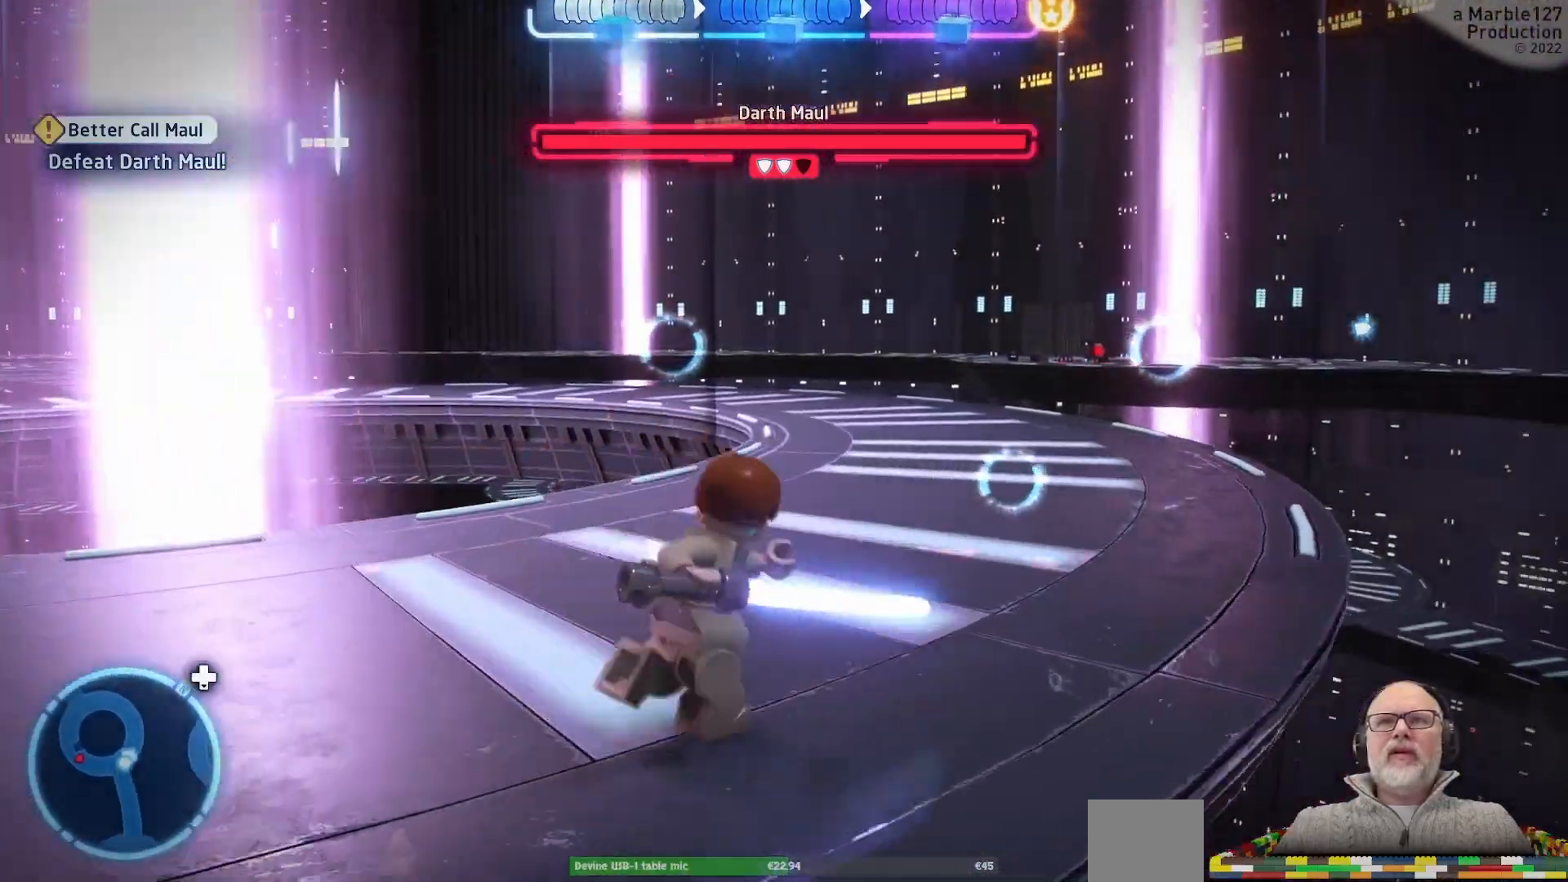
{"dt_ms": 500, "buttons": [], "left_stick": "up", "right_stick": "center", "events": [[100, "left_stick", "up"]]}
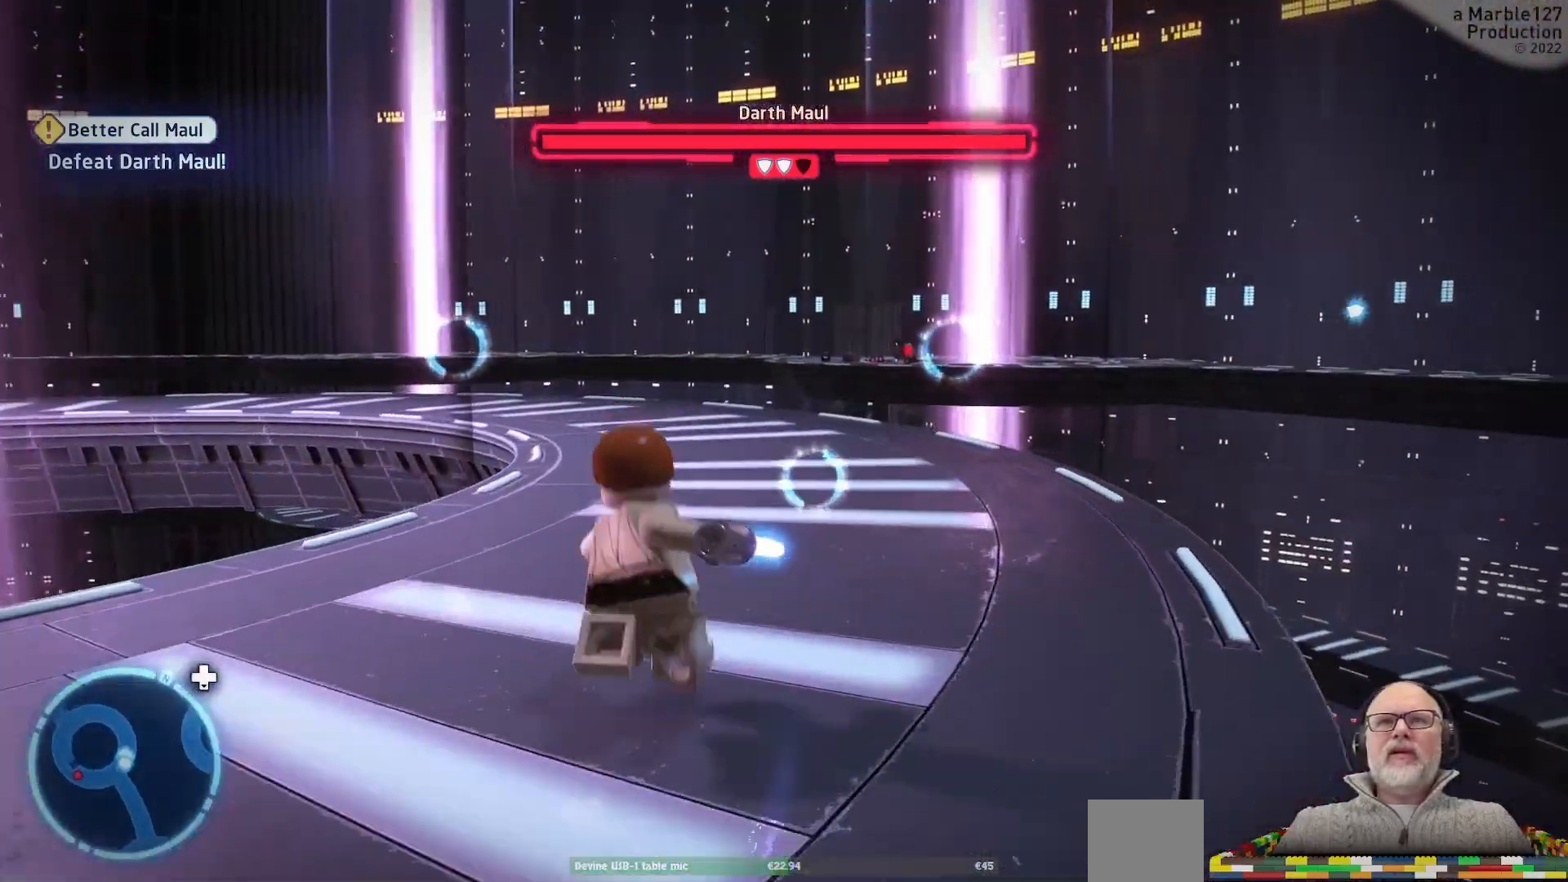
{"dt_ms": 500, "buttons": [], "left_stick": "up", "right_stick": "center", "events": []}